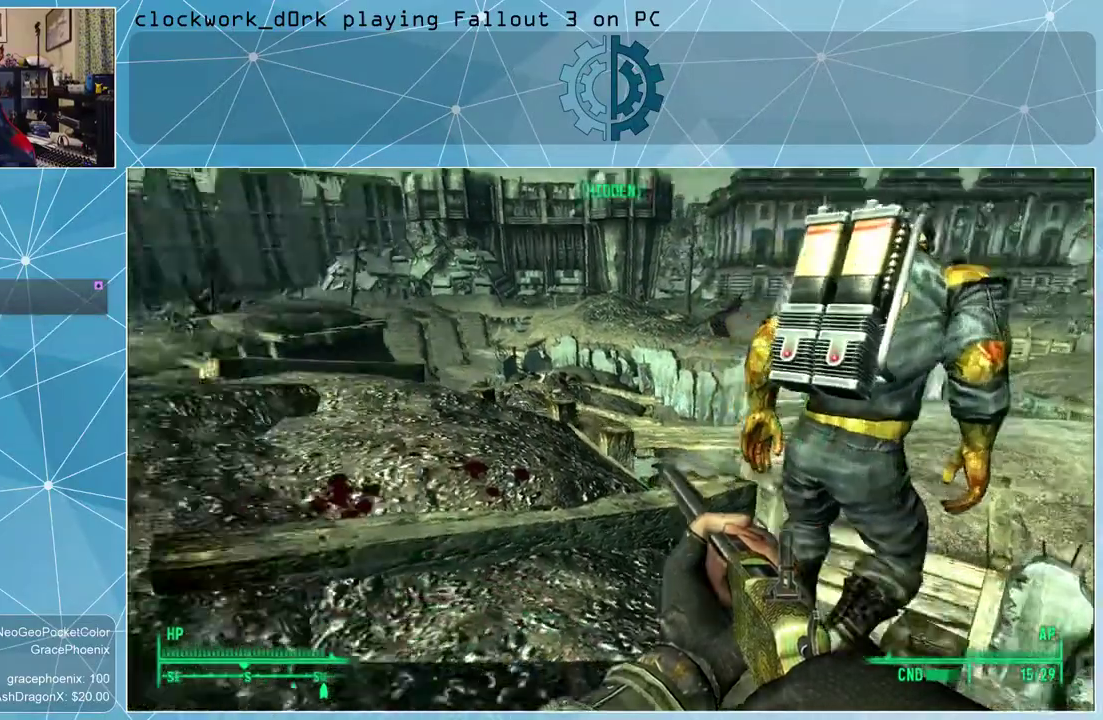
Gameplay with keyboard and mouse; each line is a JSON object with the keys and mouse buttons held at the frame after it. "events" lists presses ("down") and releases ("up") of "1", "2", "3", "4", "5", "a", "alt", "c", "ctrl", "d", "e", "f", "q", "r", "s", "shift", "space", "tab", "v", "w", "x", "z", "mouse_left", "mouse_wheel" and "mouse_right" between this image and that frame as [ms after this image, input, new state], when the widget could be followed in between. "mouse_left", "mouse_wheel", "mouse_right" = the "left", "wheel", "right" buttons of the "mouse" list. No other keys are recorded. "wheel" means that the mouse wheel is clicked or scrolled. Not read: mouse_move other_keys.
{"keys": ["a", "w"], "mouse": [], "events": [[167, "a", "up"], [167, "w", "up"], [433, "a", "down"], [467, "w", "down"]]}
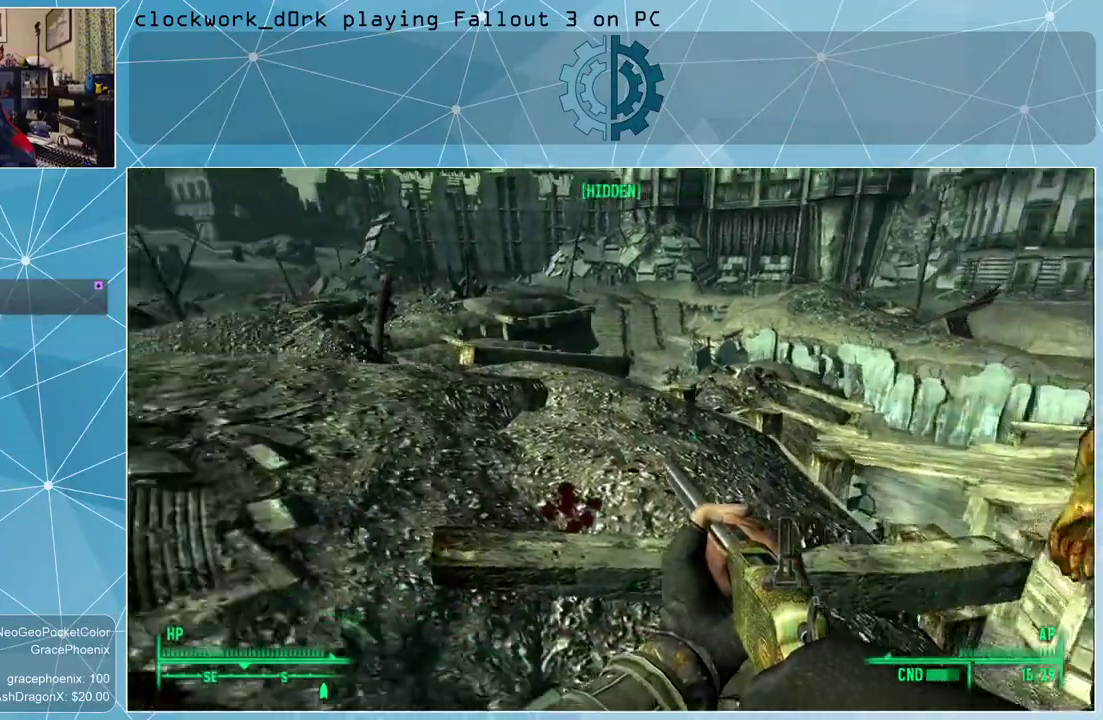
{"keys": ["w"], "mouse": [], "events": [[267, "a", "up"]]}
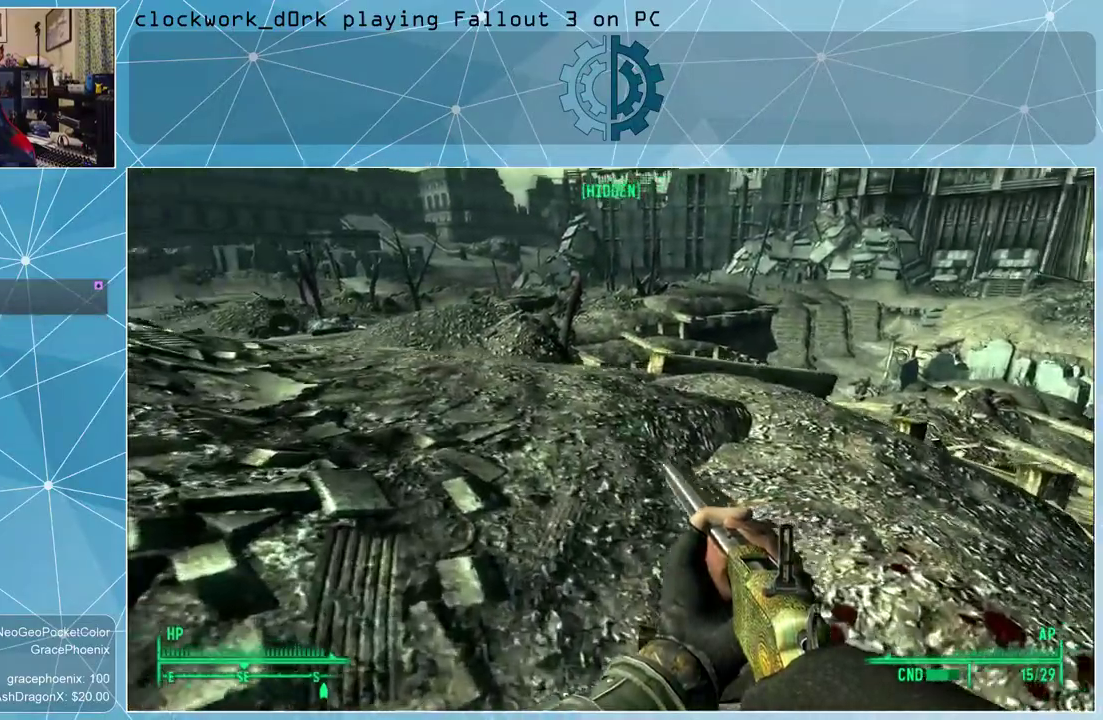
{"keys": ["w"], "mouse": [], "events": [[133, "a", "down"], [467, "a", "up"]]}
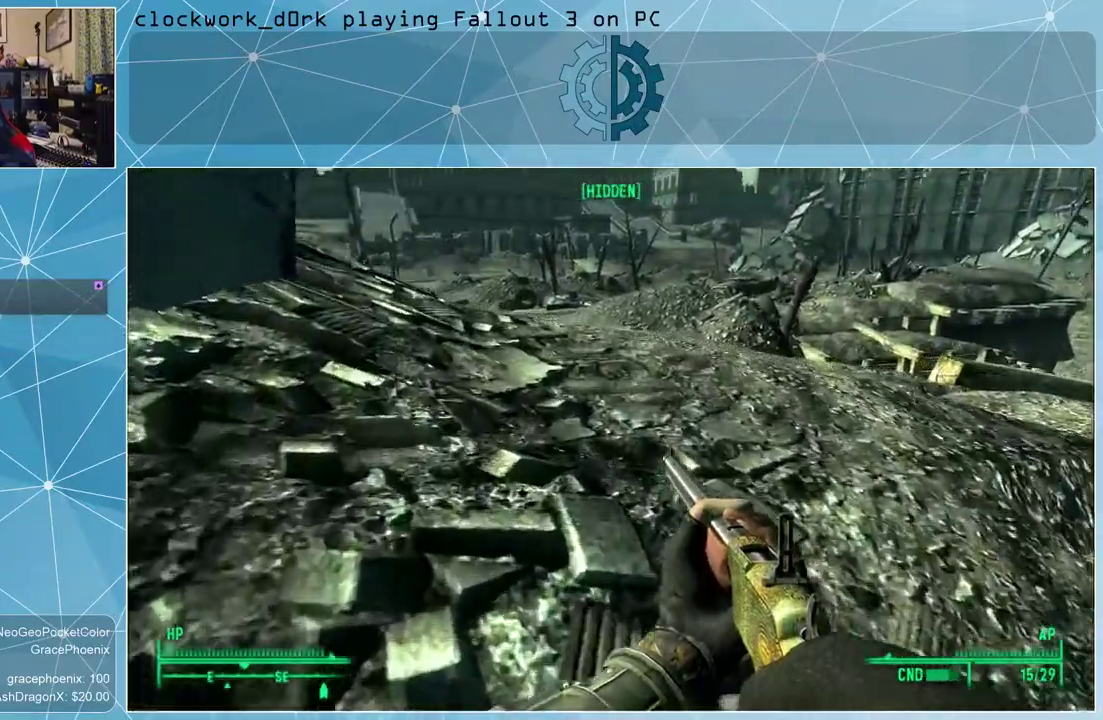
{"keys": ["w"], "mouse": [], "events": []}
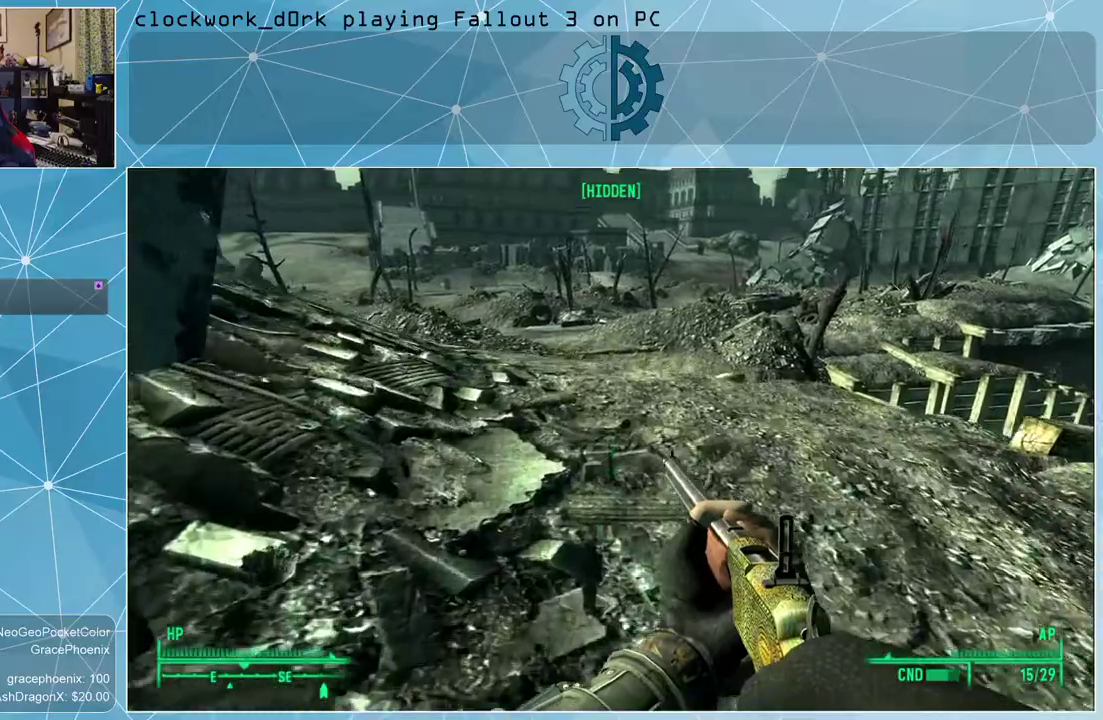
{"keys": ["w"], "mouse": [], "events": []}
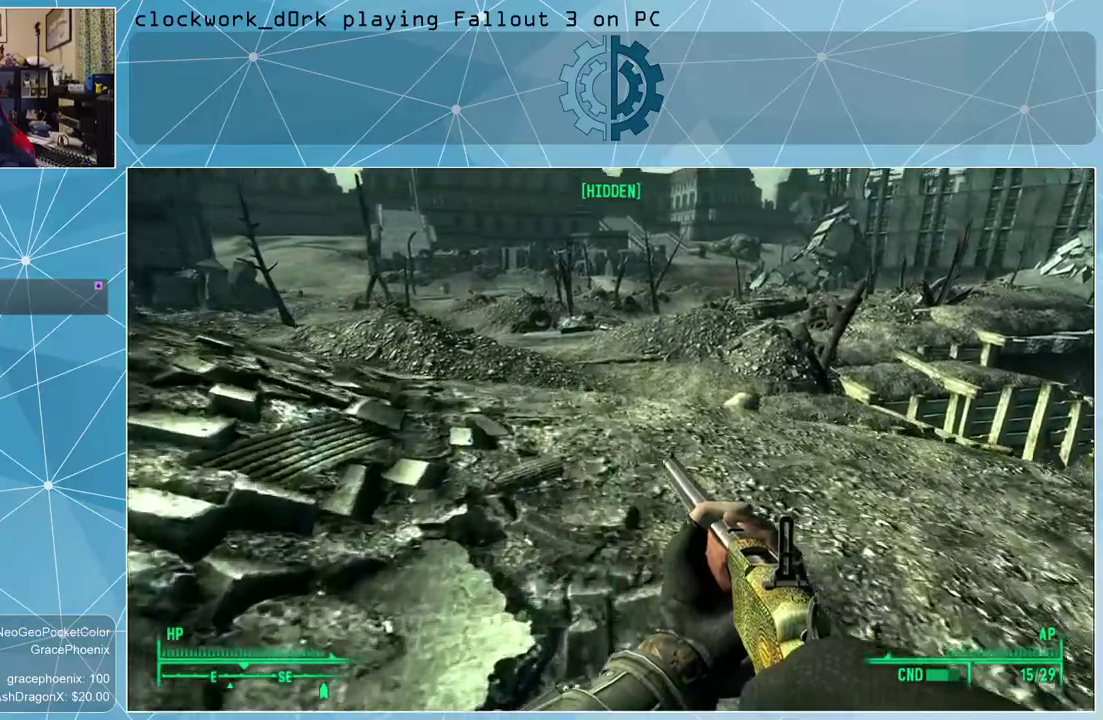
{"keys": ["w"], "mouse": [], "events": []}
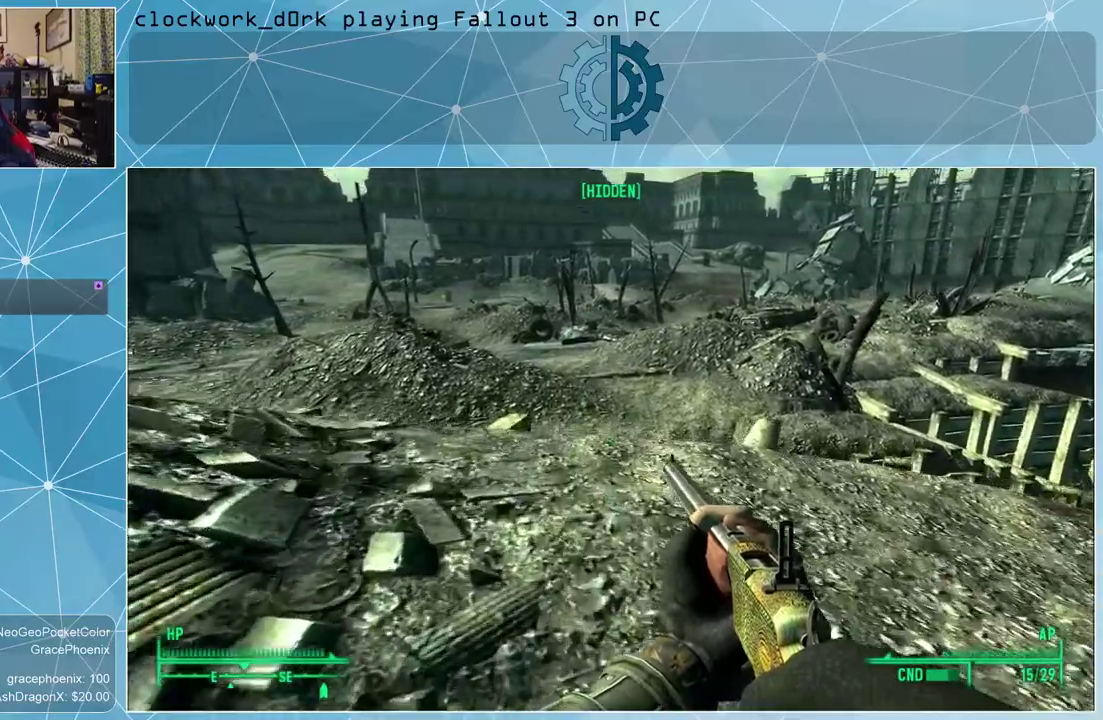
{"keys": ["a", "w"], "mouse": [], "events": [[133, "a", "down"]]}
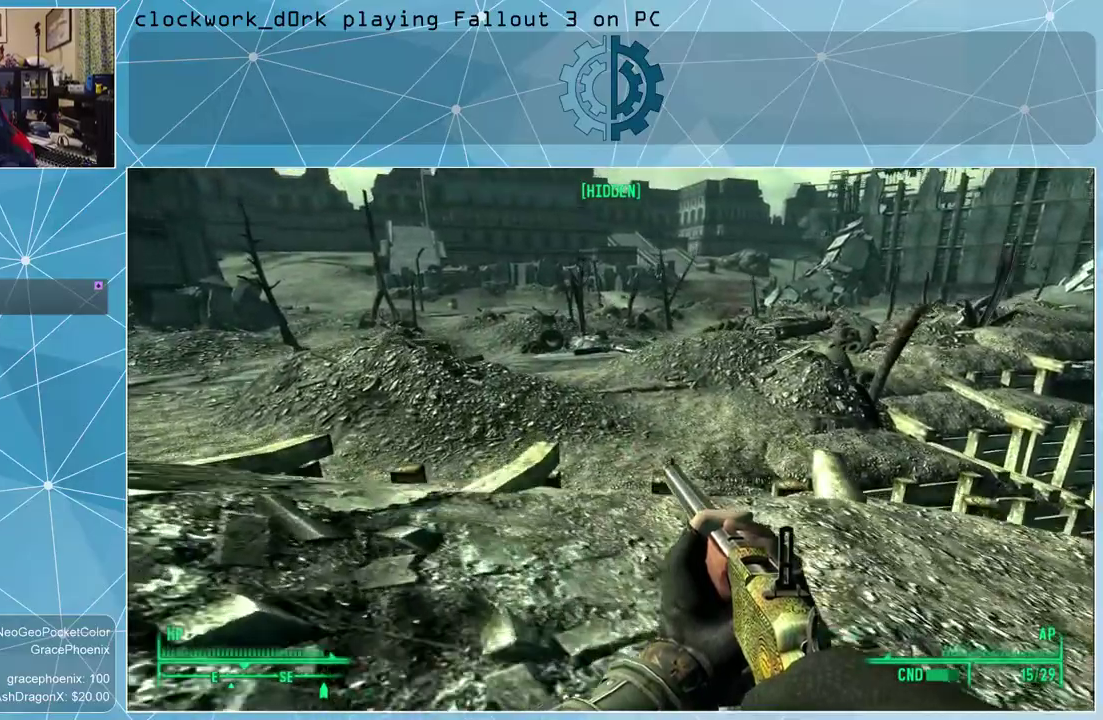
{"keys": ["a", "w"], "mouse": [], "events": []}
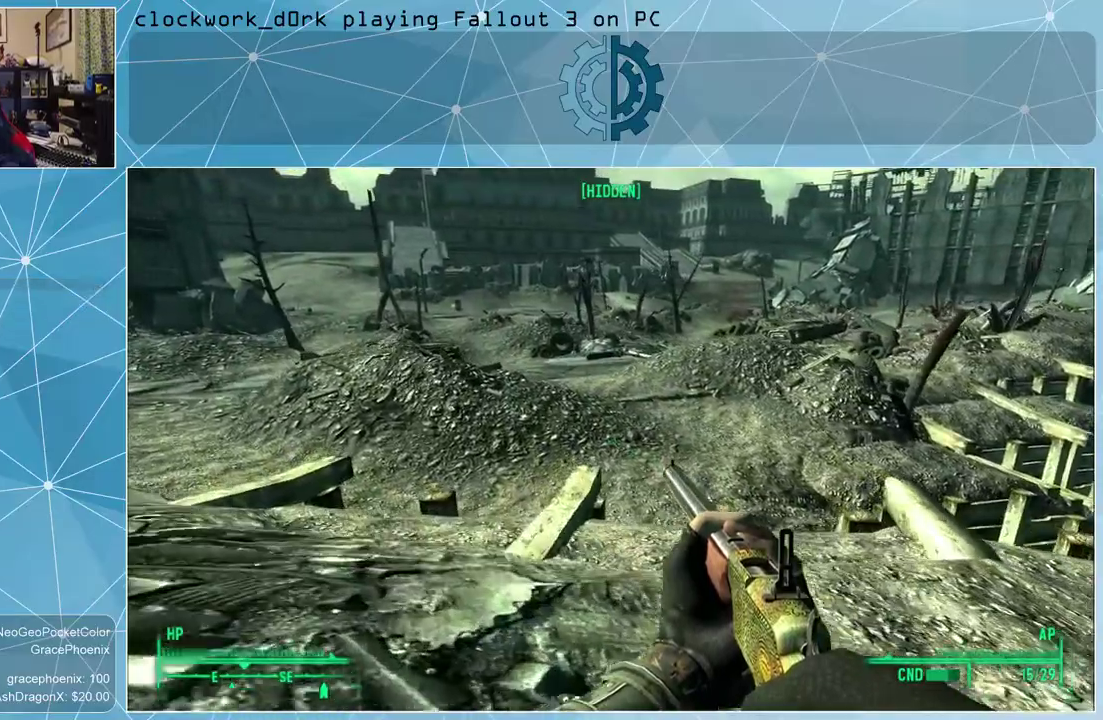
{"keys": ["a", "w"], "mouse": [], "events": []}
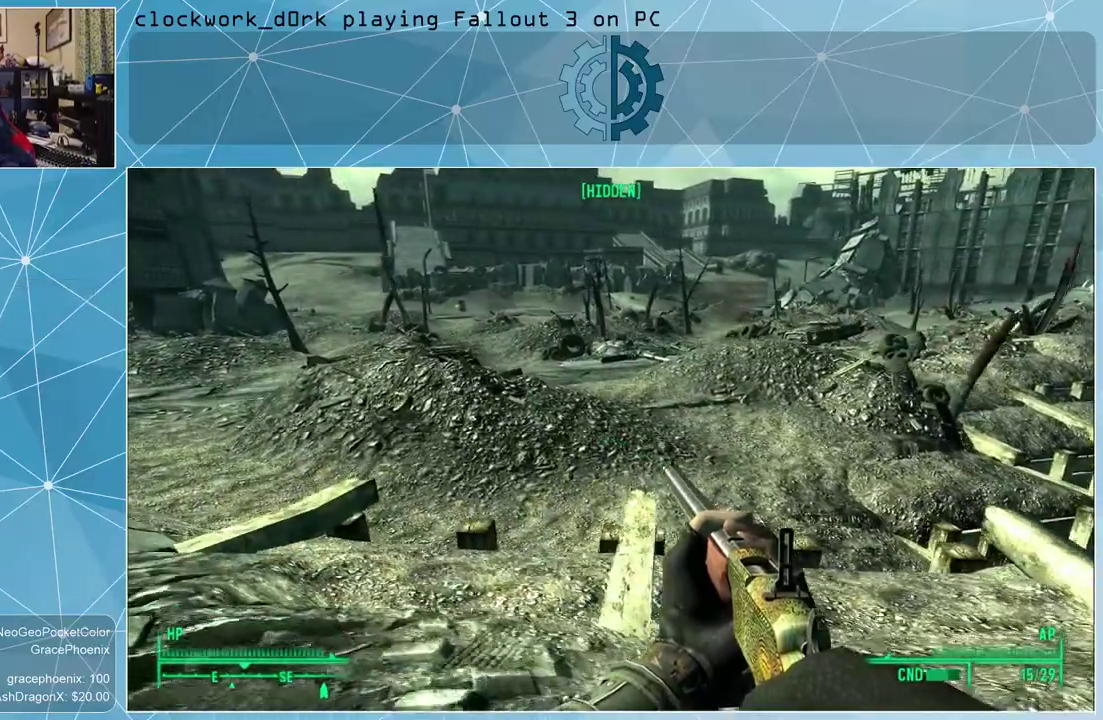
{"keys": ["a", "w"], "mouse": [], "events": []}
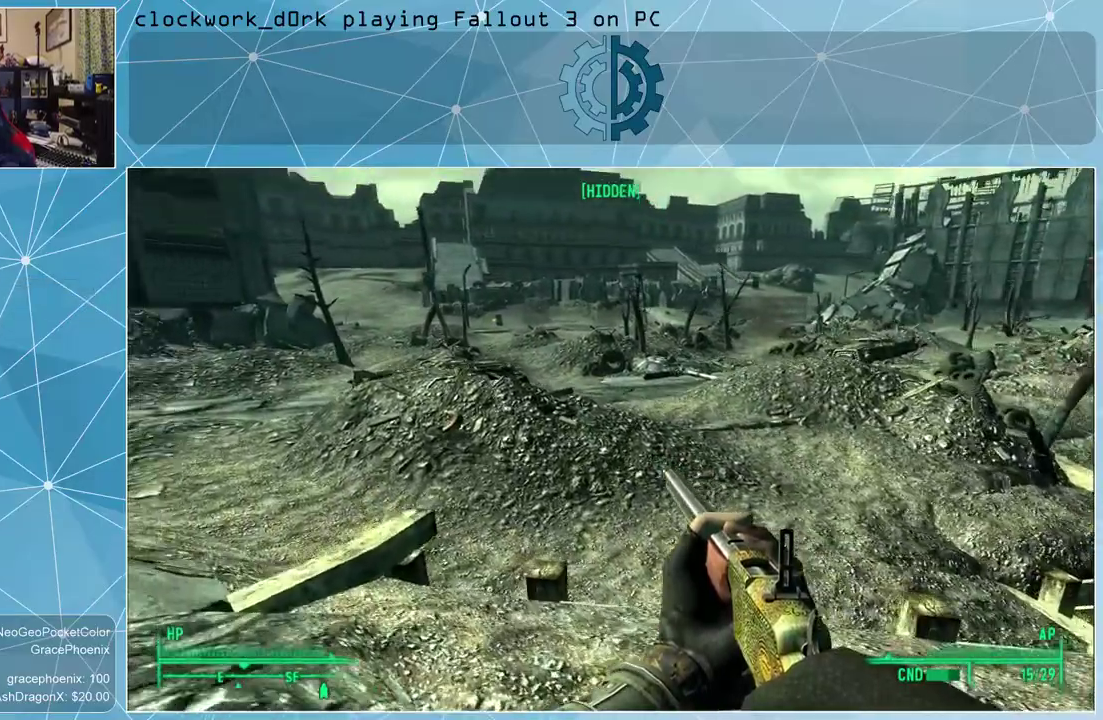
{"keys": ["a", "w"], "mouse": [], "events": []}
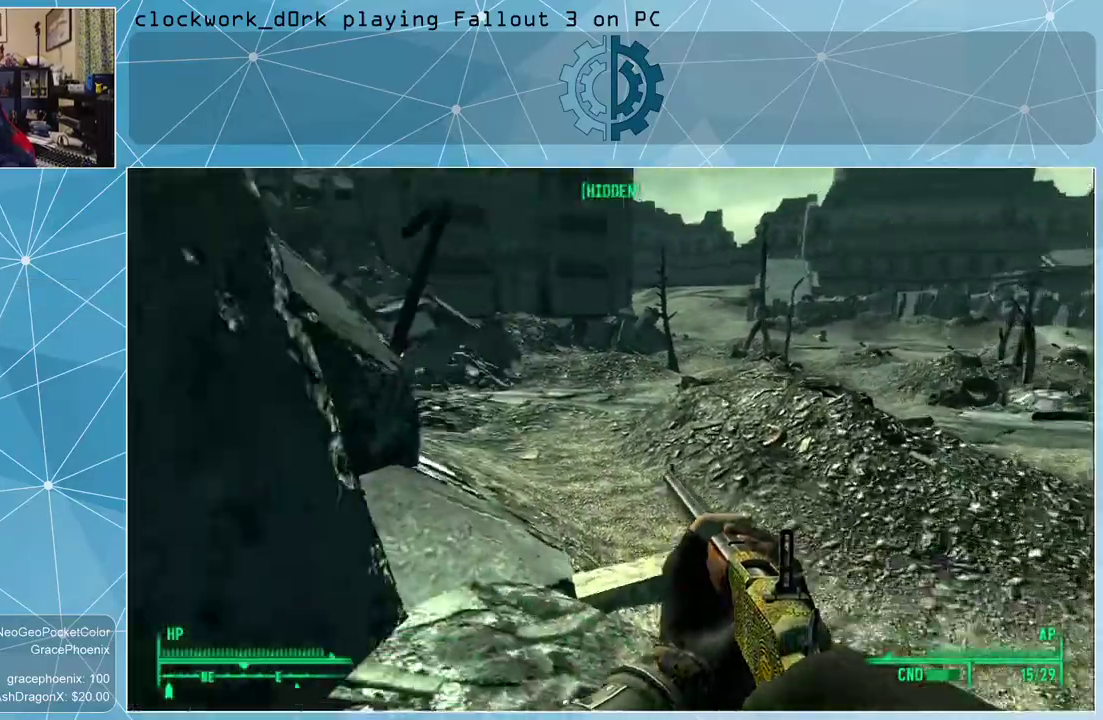
{"keys": ["w"], "mouse": [], "events": [[267, "a", "up"]]}
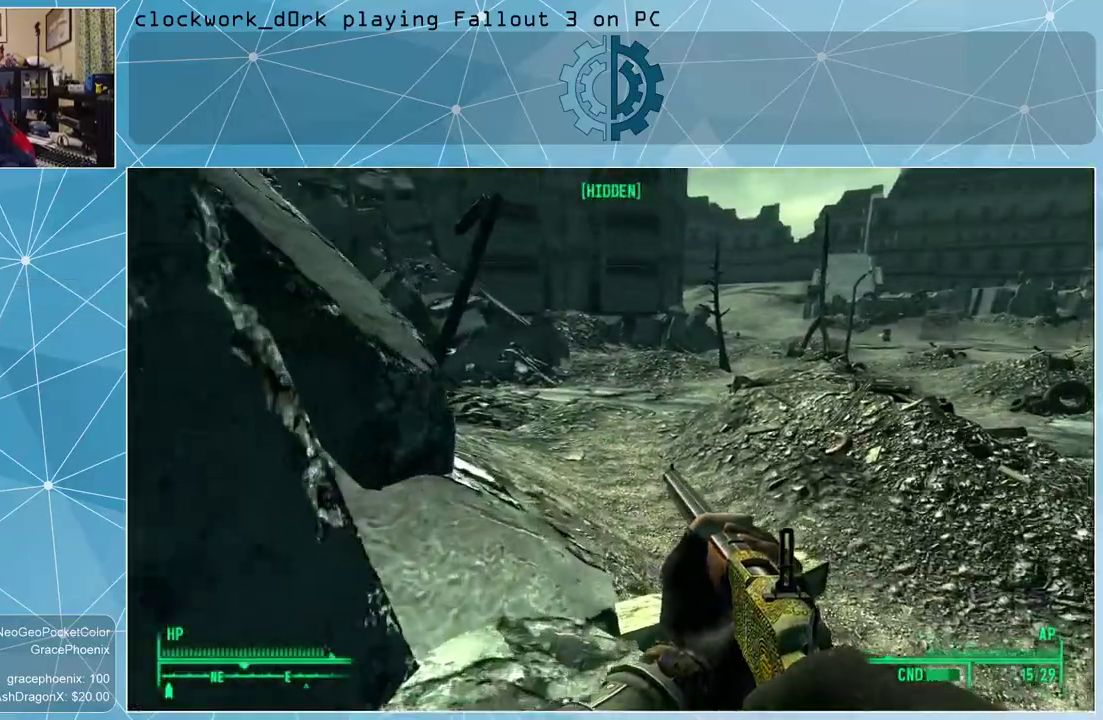
{"keys": ["w"], "mouse": [], "events": []}
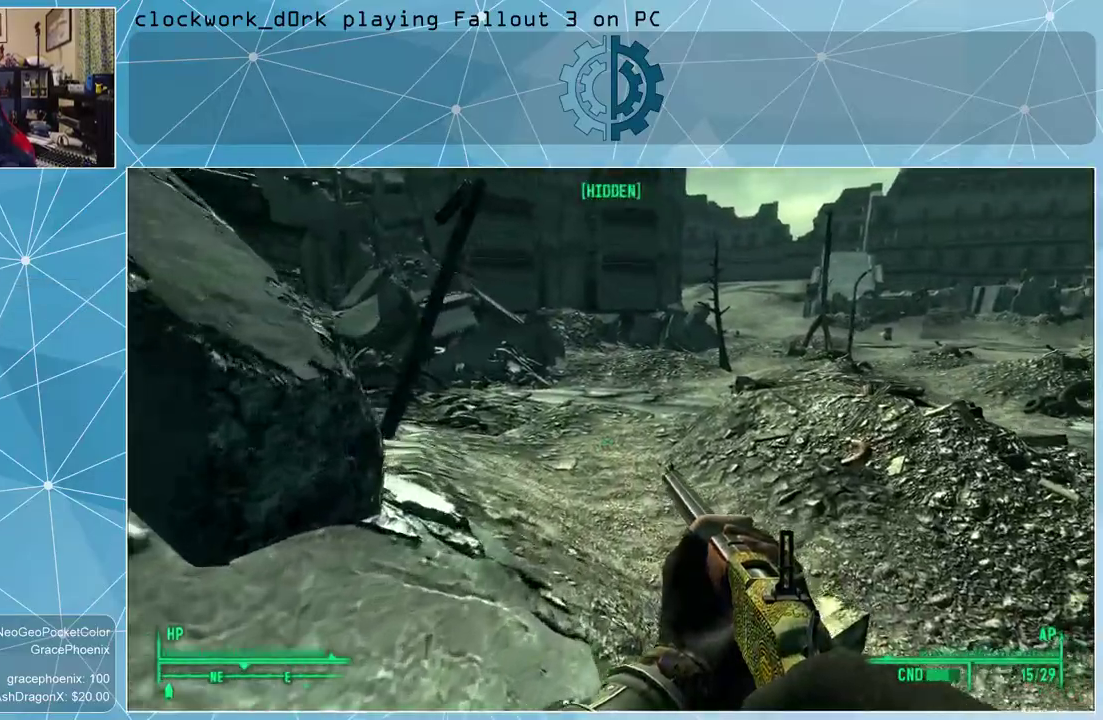
{"keys": ["a", "w"], "mouse": [], "events": [[267, "a", "down"]]}
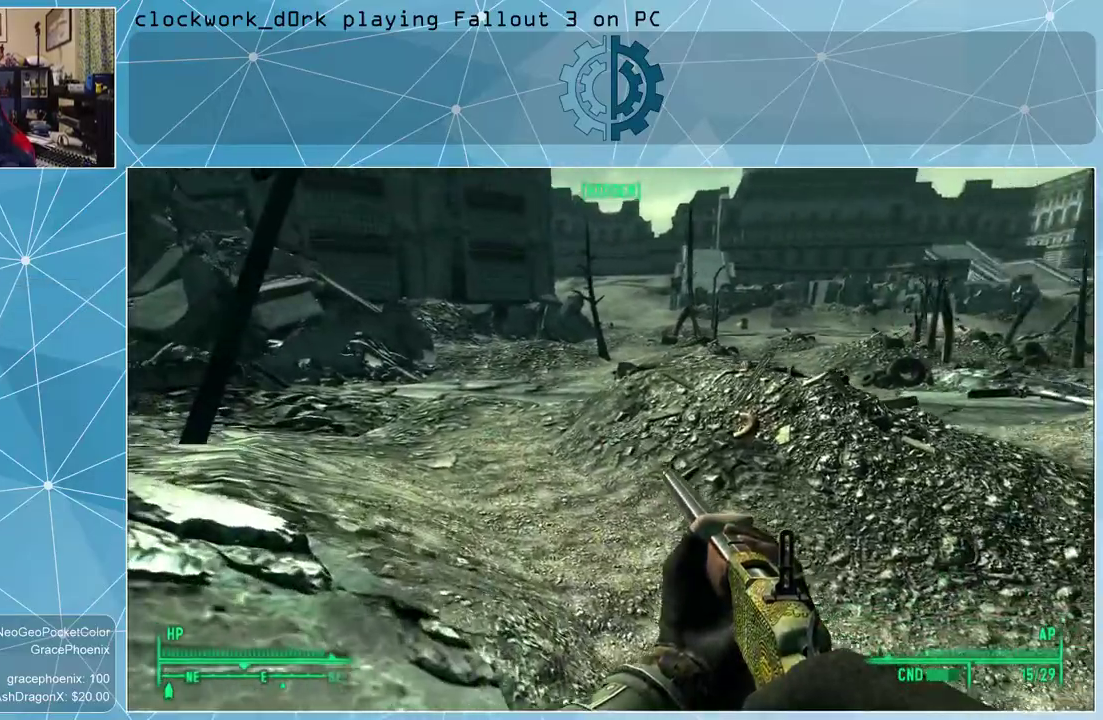
{"keys": ["w"], "mouse": [], "events": [[333, "a", "up"]]}
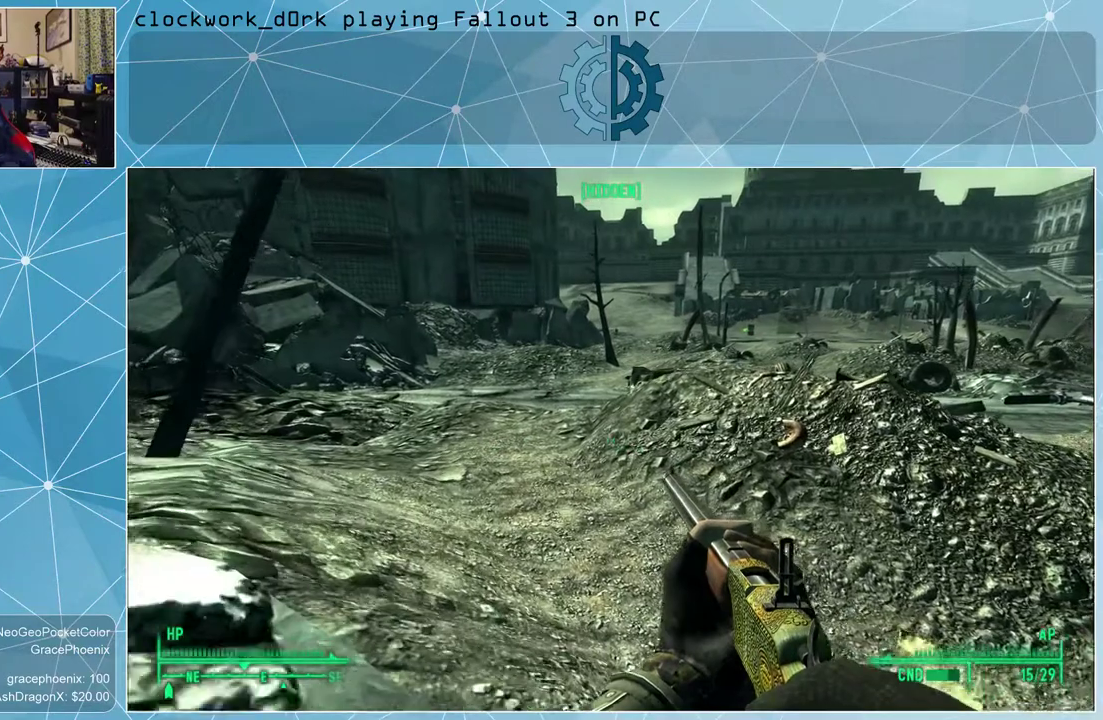
{"keys": [], "mouse": [], "events": [[67, "w", "up"], [200, "tab", "down"], [300, "tab", "up"]]}
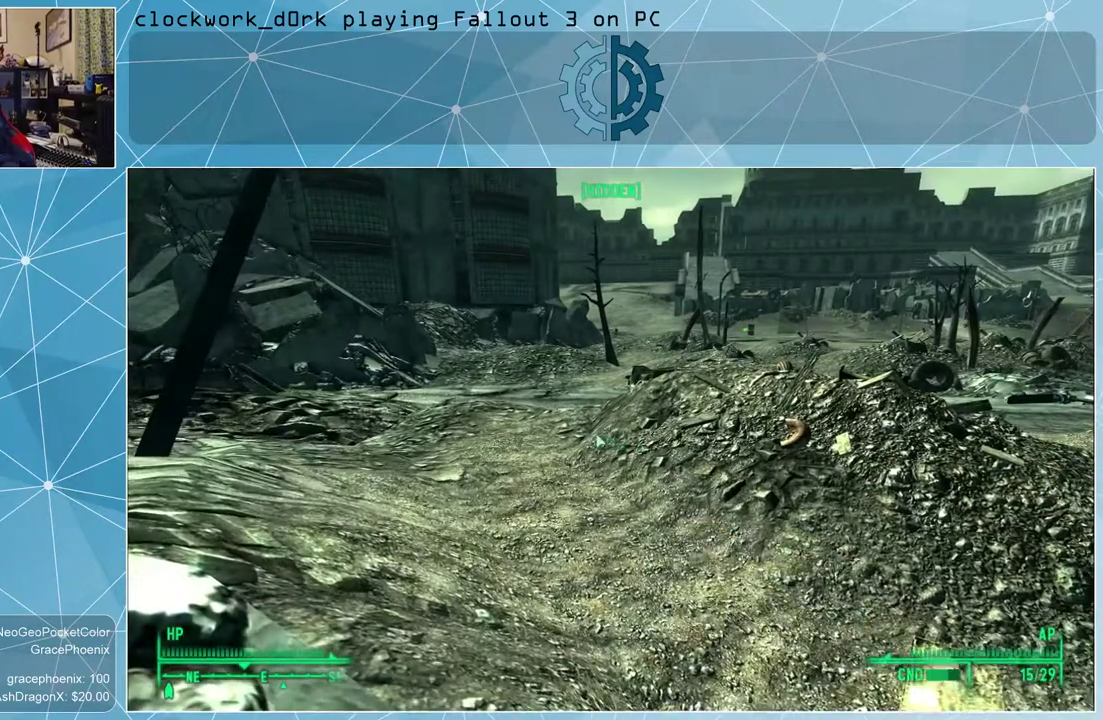
{"keys": [], "mouse": [], "events": []}
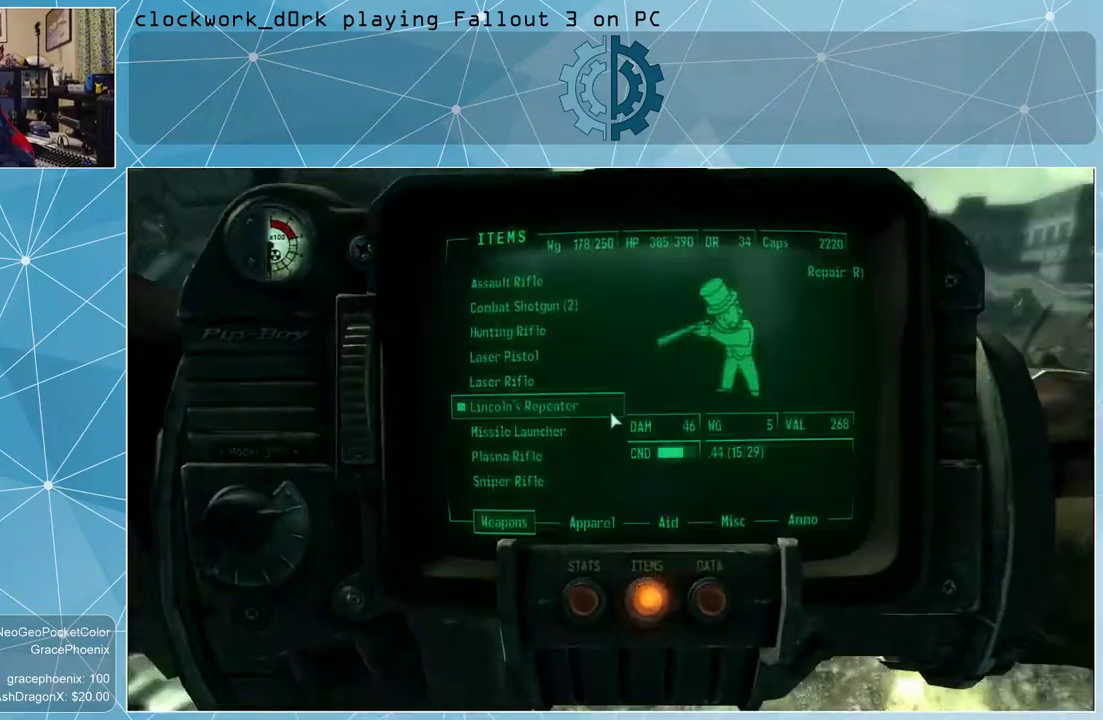
{"keys": [], "mouse": [], "events": []}
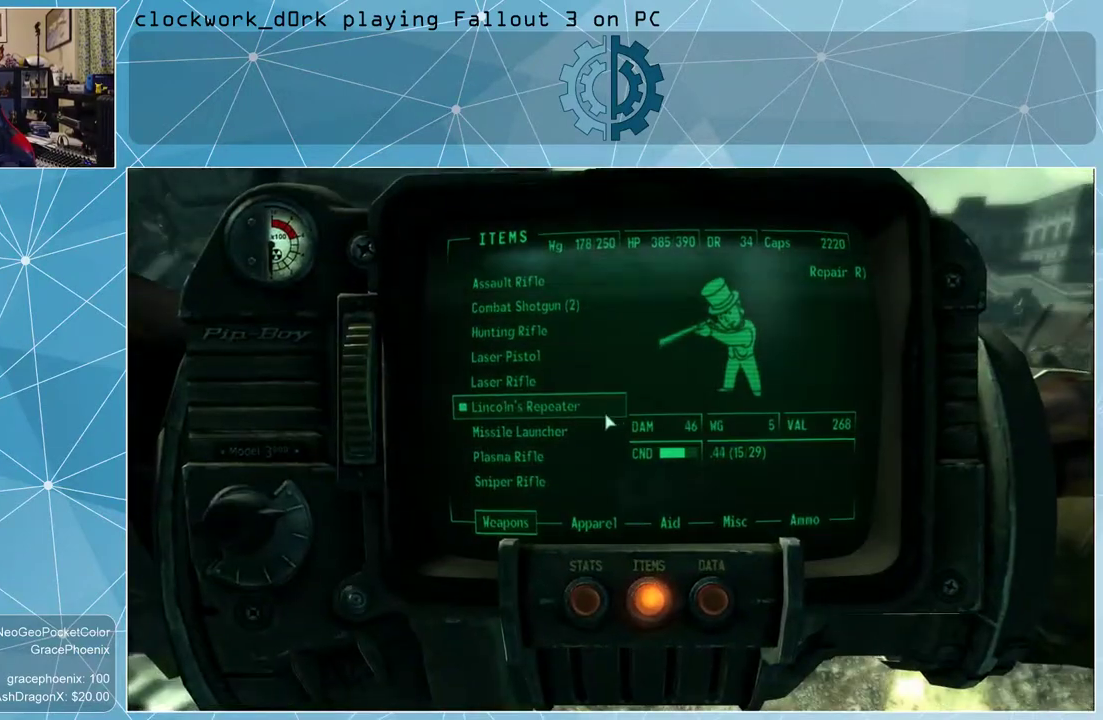
{"keys": [], "mouse": [], "events": []}
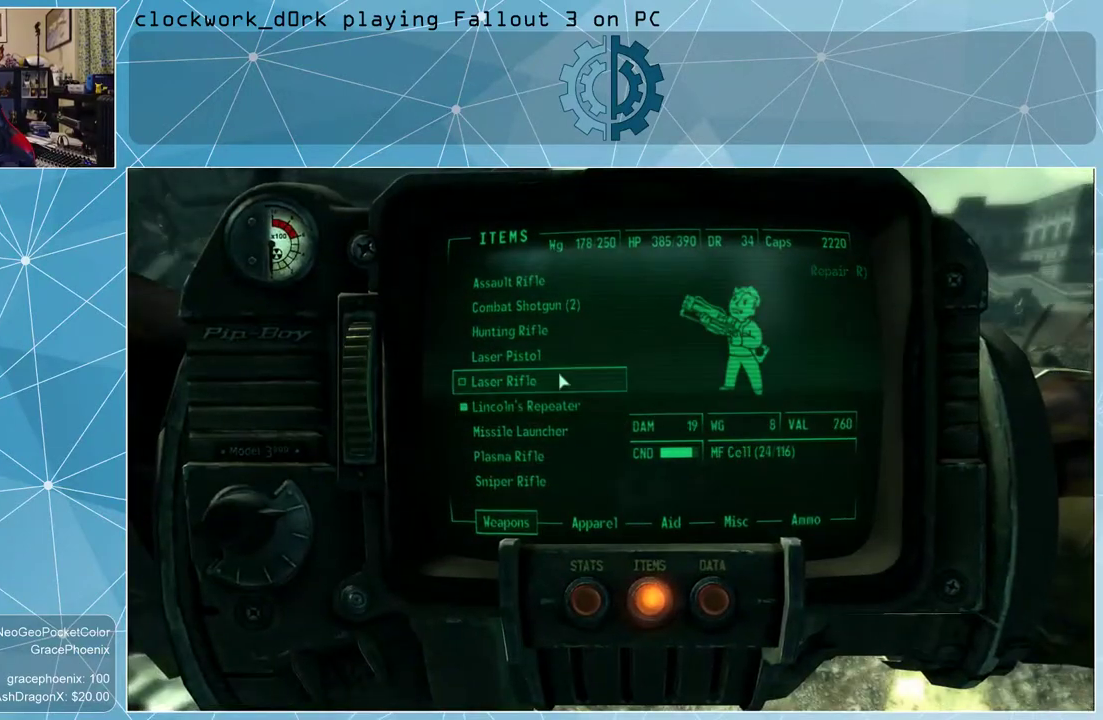
{"keys": [], "mouse": [], "events": []}
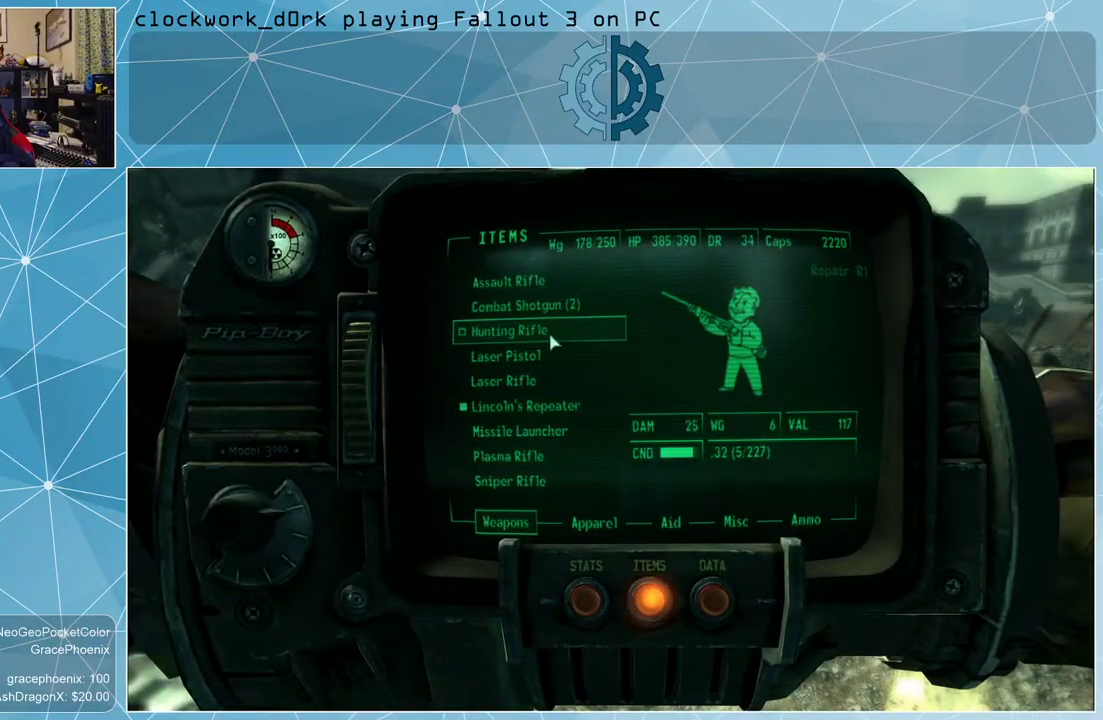
{"keys": [], "mouse": [], "events": []}
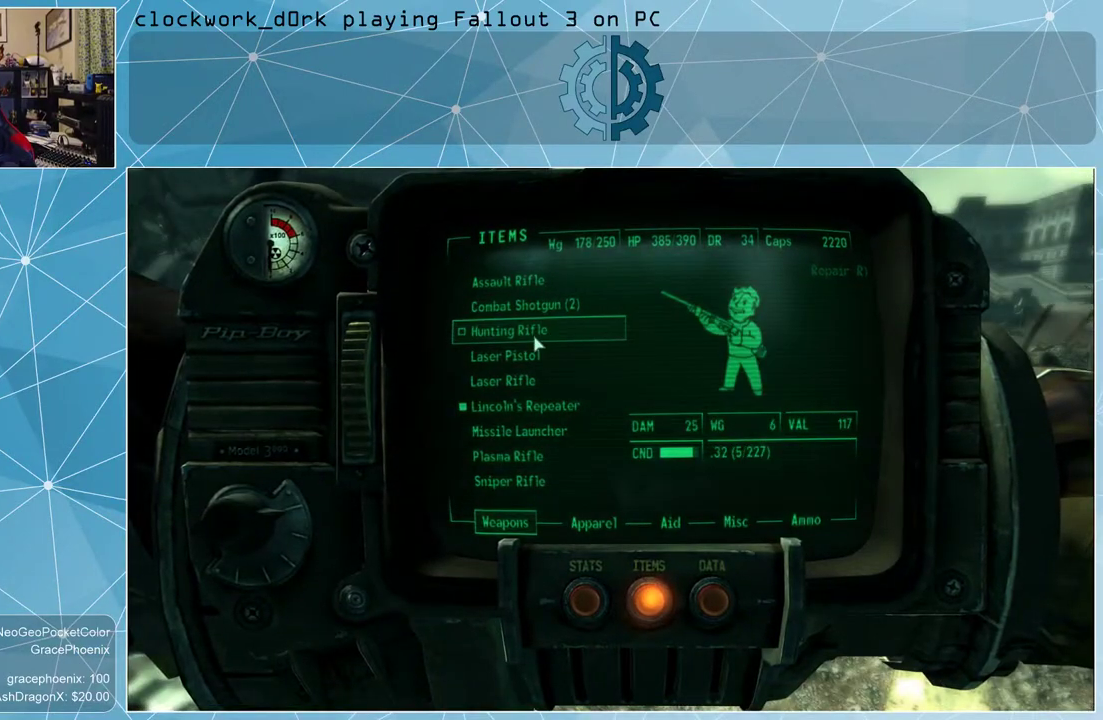
{"keys": [], "mouse": [], "events": []}
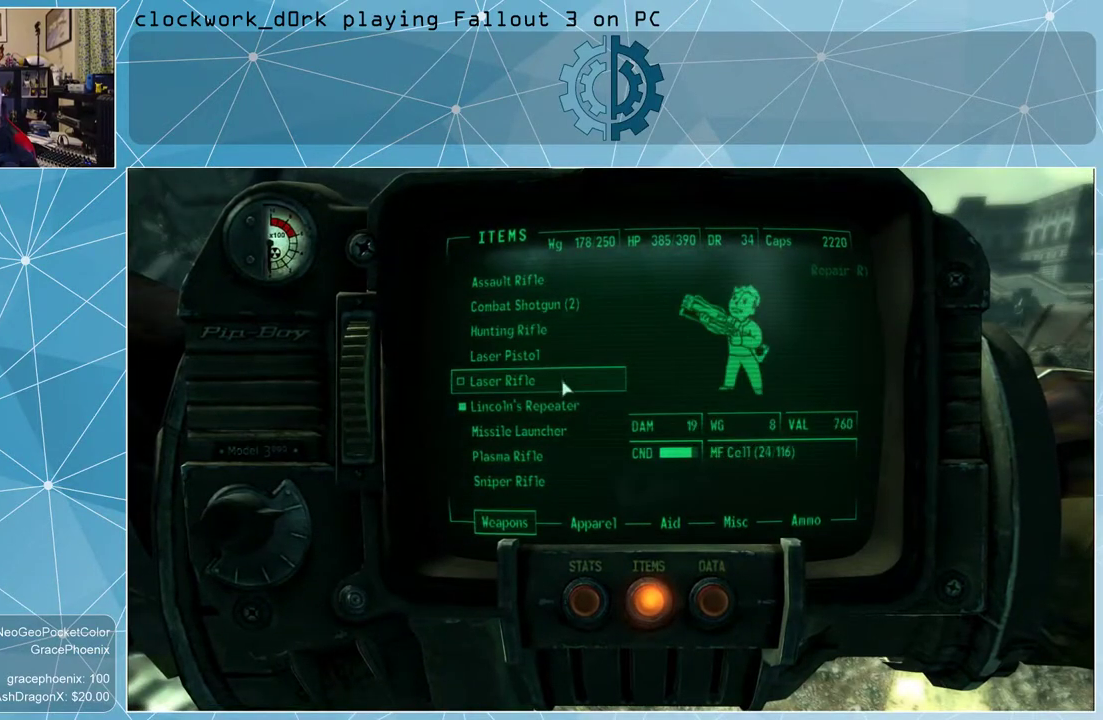
{"keys": [], "mouse": [], "events": []}
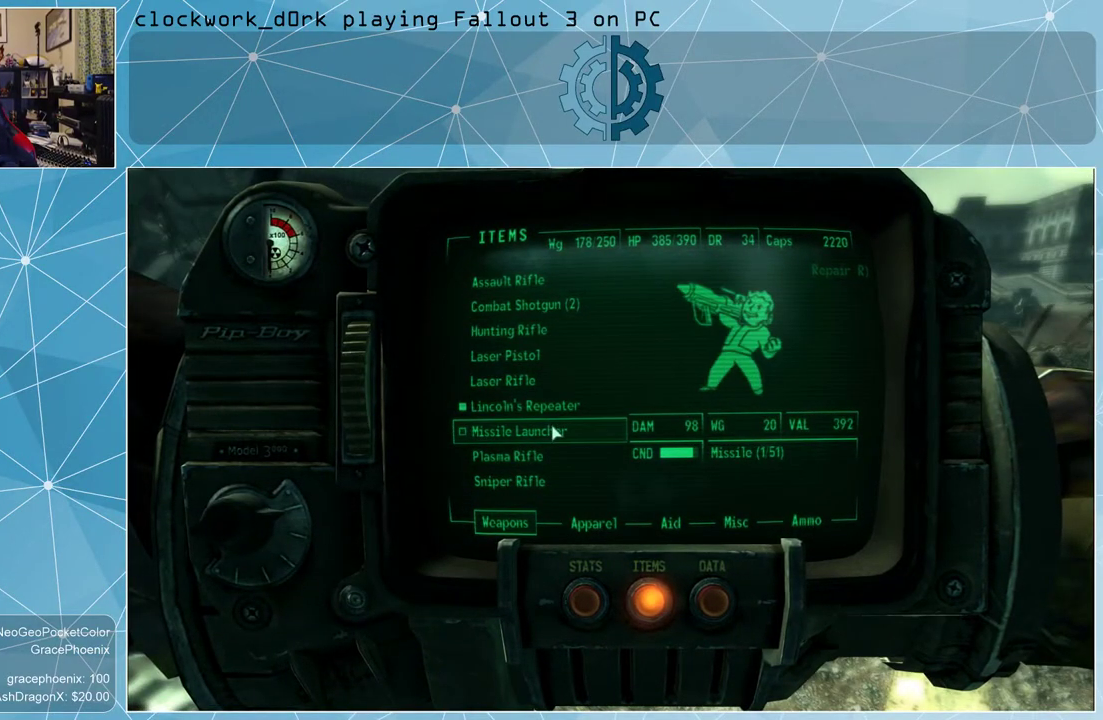
{"keys": [], "mouse": [], "events": []}
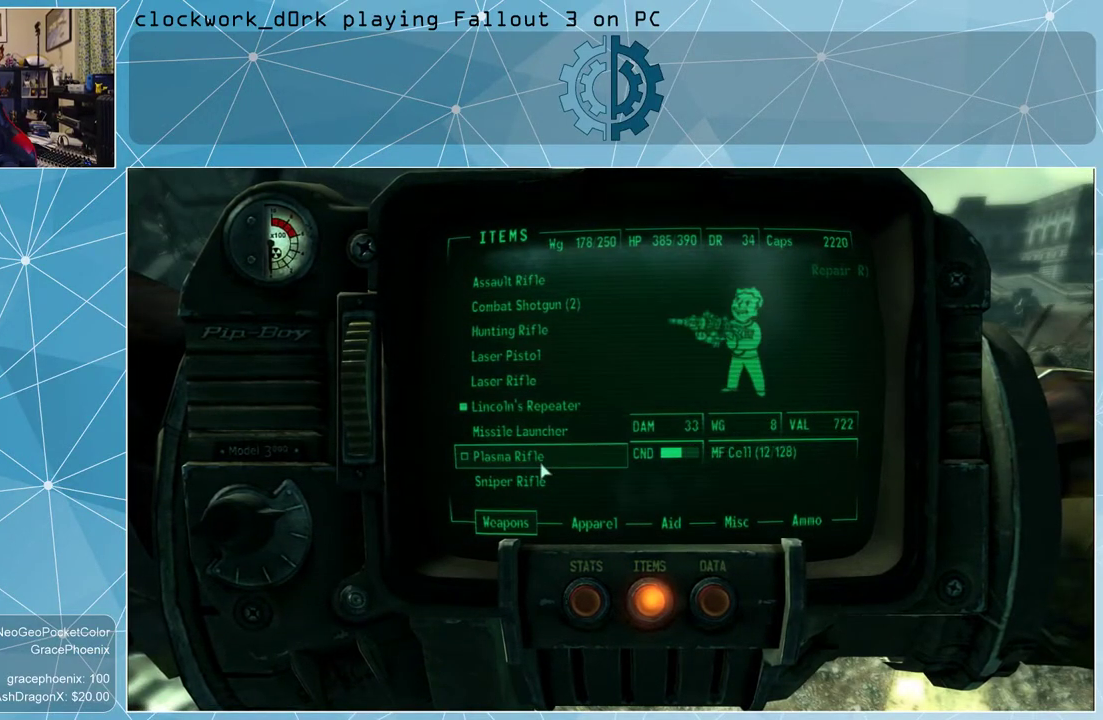
{"keys": [], "mouse": [], "events": []}
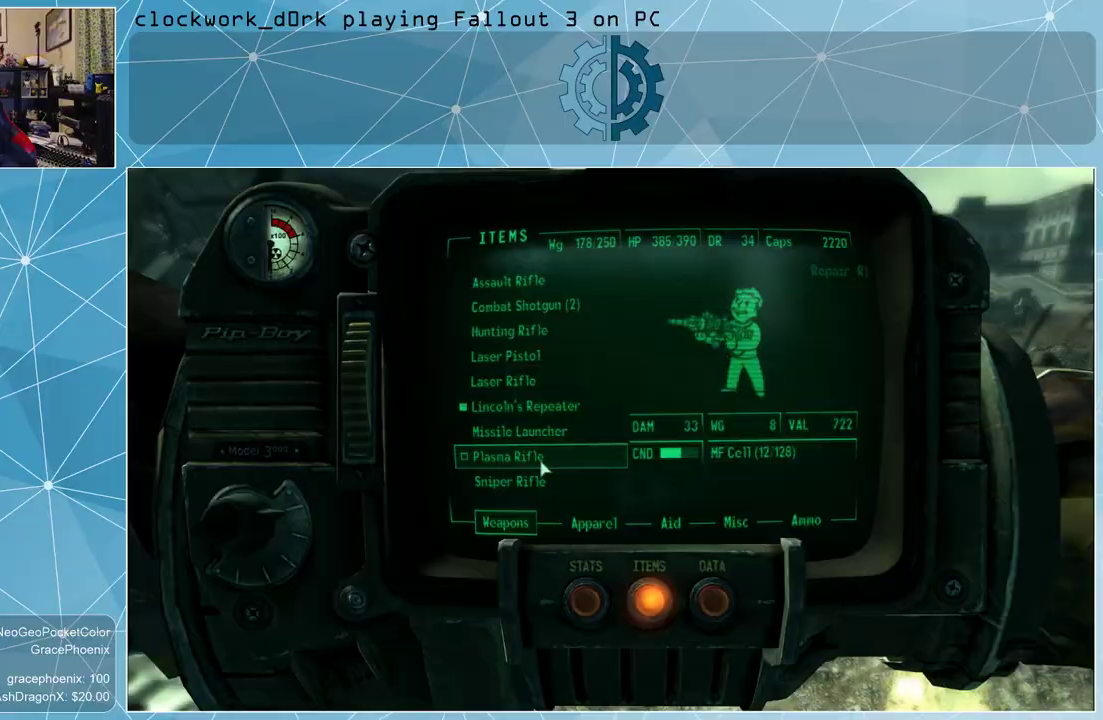
{"keys": [], "mouse": [], "events": [[33, "mouse_left", "down"], [133, "mouse_left", "up"], [267, "tab", "down"], [300, "tab", "up"]]}
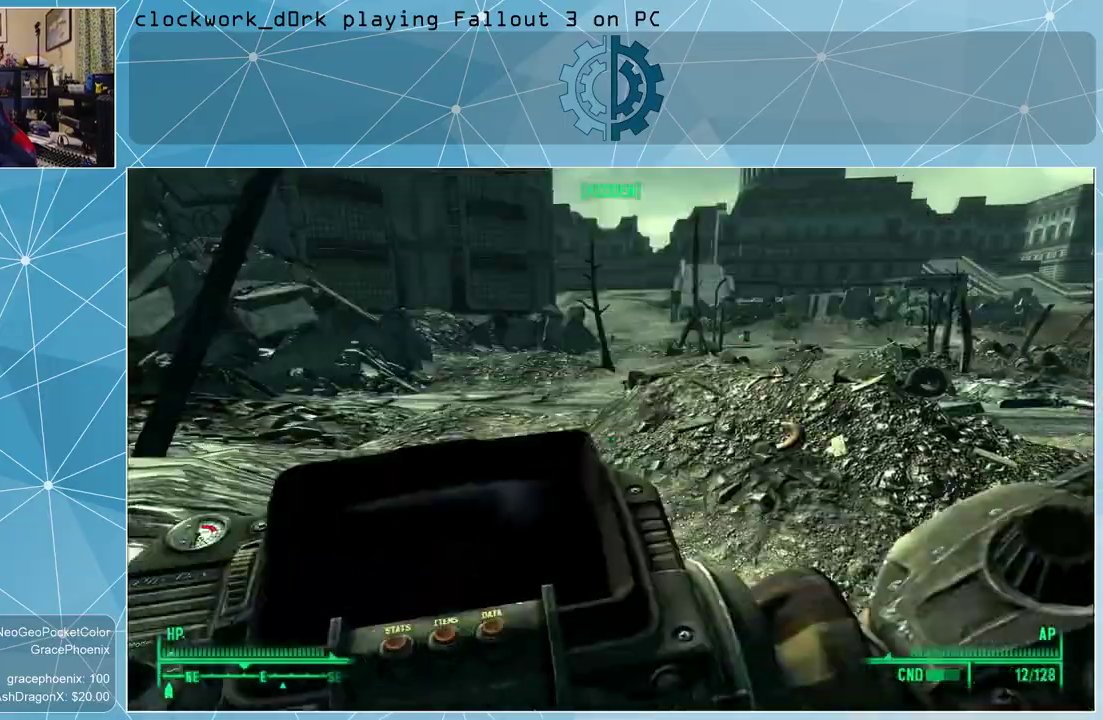
{"keys": ["w"], "mouse": [], "events": [[367, "w", "down"]]}
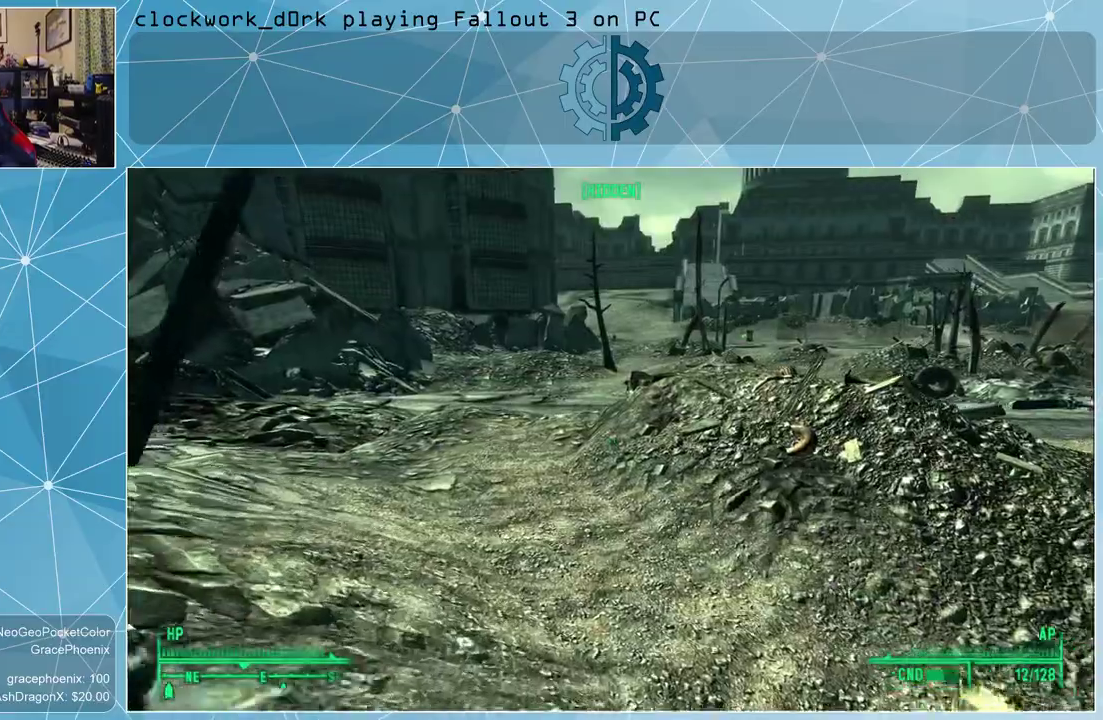
{"keys": ["w"], "mouse": [], "events": []}